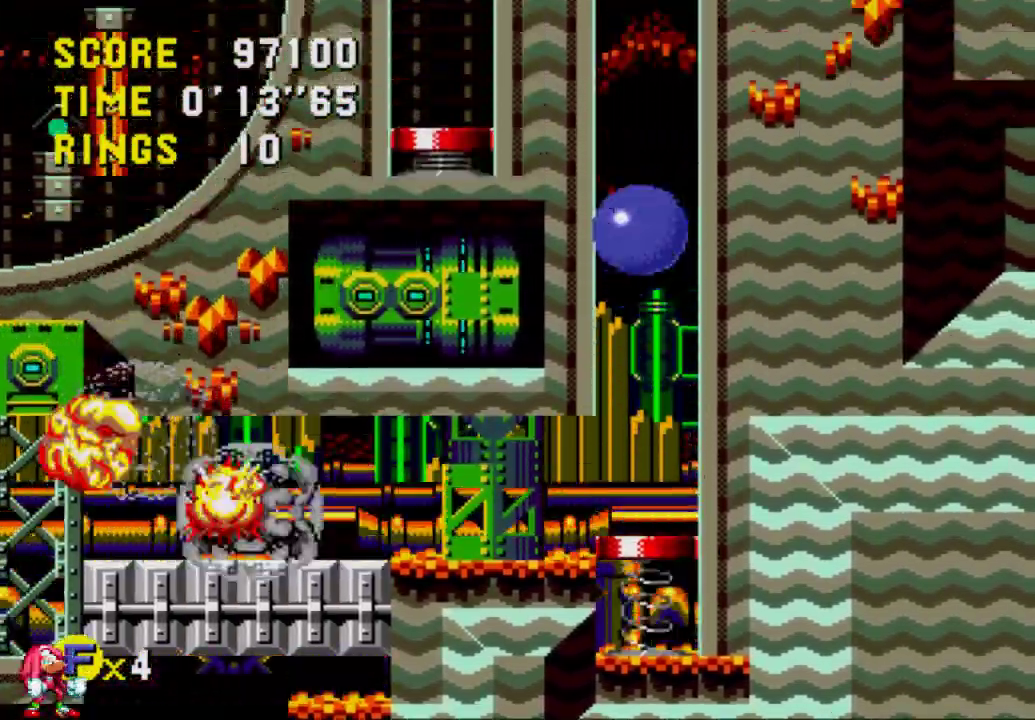
Gameplay with a controller (Xbox layout); each line is a JSON object with the inputs held at the frame after it. "events" lists button and stick changes between this image and that frame as [ms after this image, input, new state], when the widget could be followed in between. Not read: L3 R3.
{"buttons": [], "left_stick": "left", "right_stick": "center", "events": [[50, "left_stick", "left"]]}
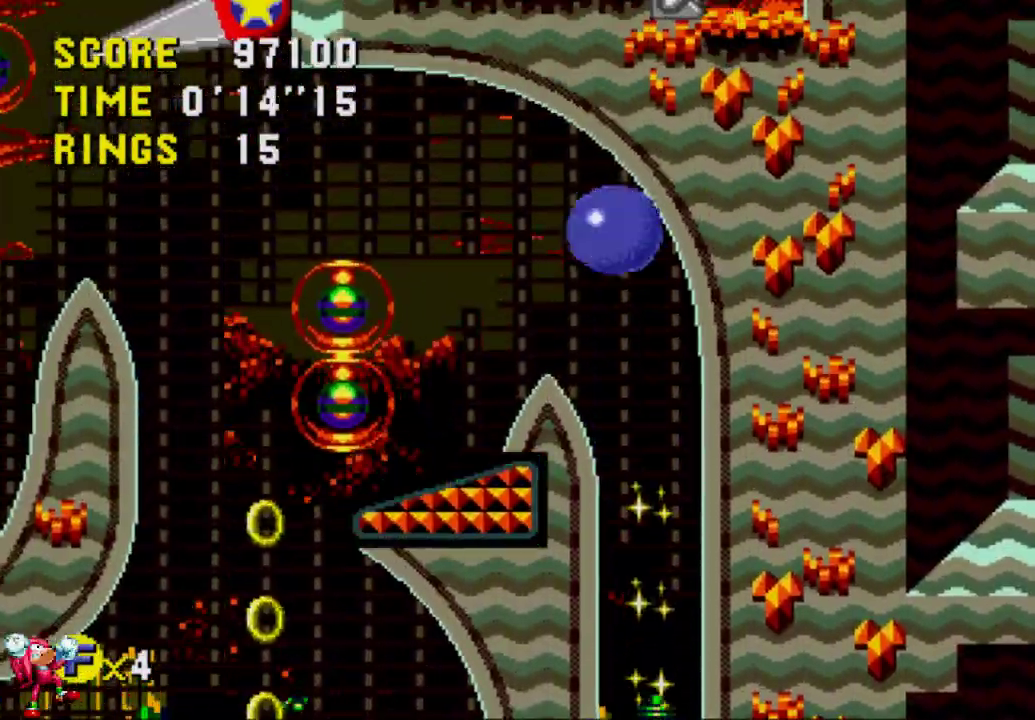
{"buttons": [], "left_stick": "down-left", "right_stick": "center", "events": [[217, "left_stick", "down-left"]]}
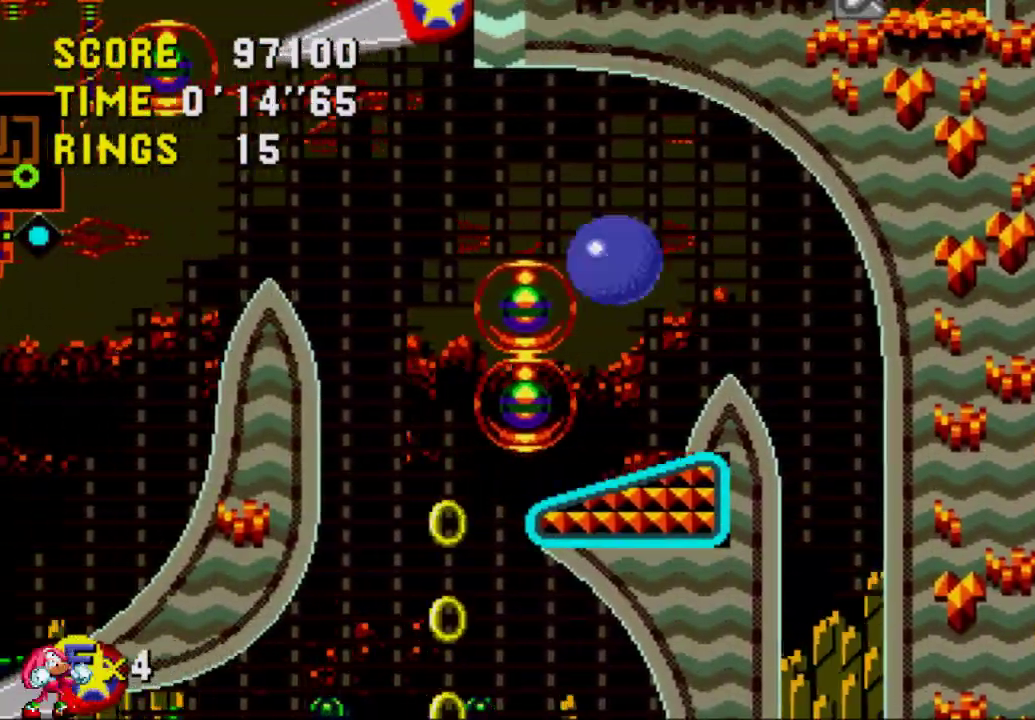
{"buttons": [], "left_stick": "left", "right_stick": "center", "events": [[17, "left_stick", "left"]]}
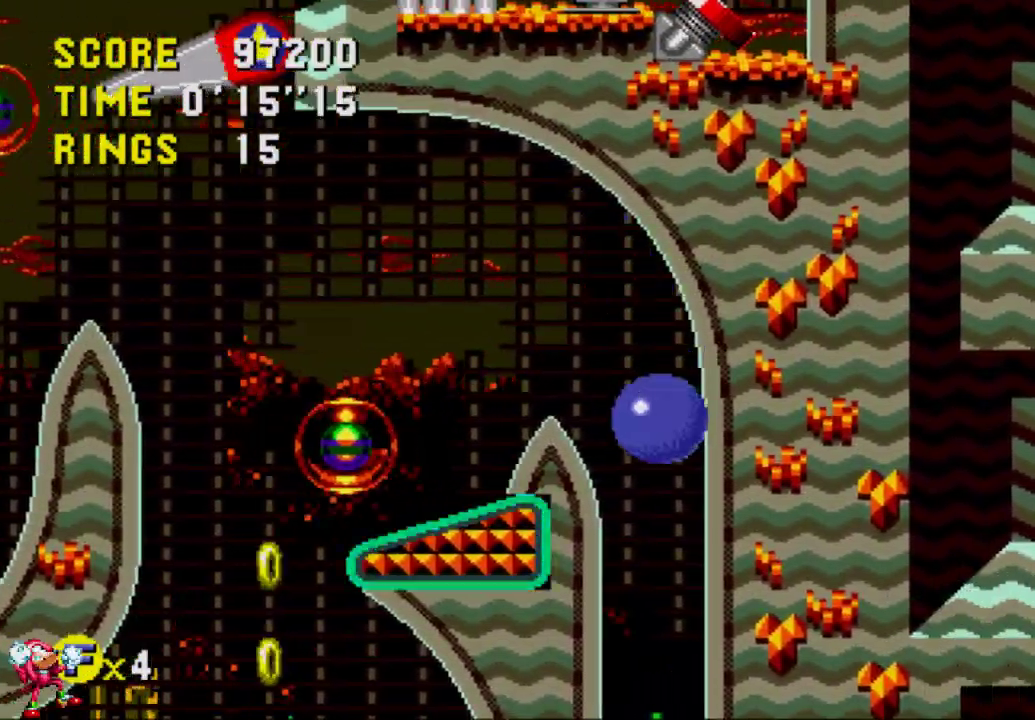
{"buttons": [], "left_stick": "center", "right_stick": "center", "events": [[100, "A", "down"], [250, "left_stick", "center"], [483, "A", "up"]]}
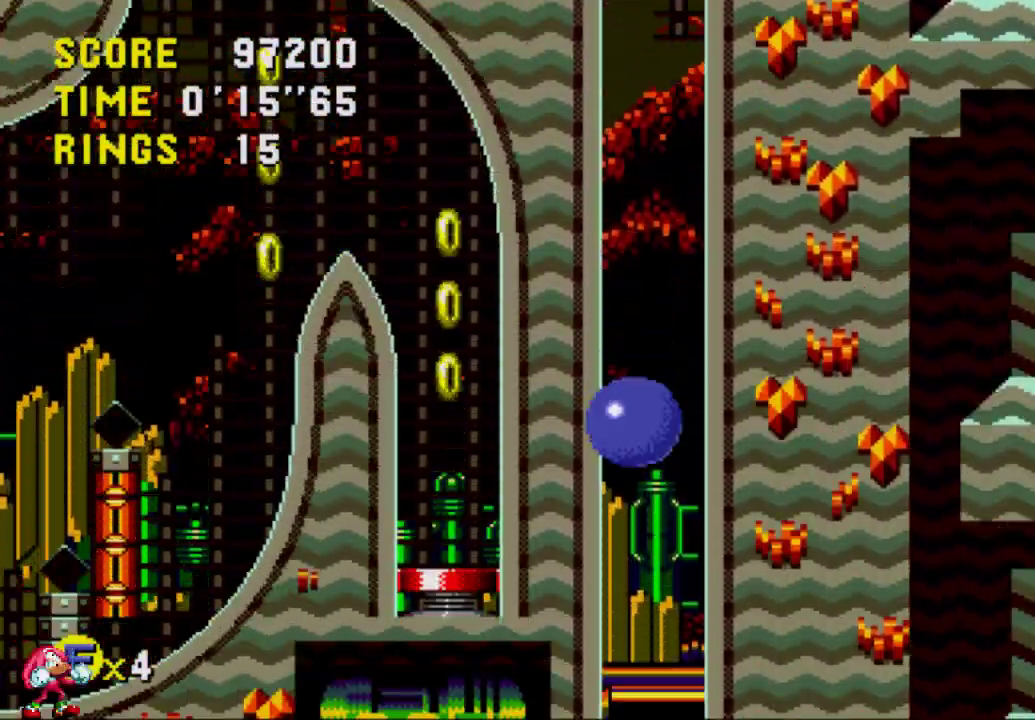
{"buttons": [], "left_stick": "left", "right_stick": "center", "events": [[217, "left_stick", "left"]]}
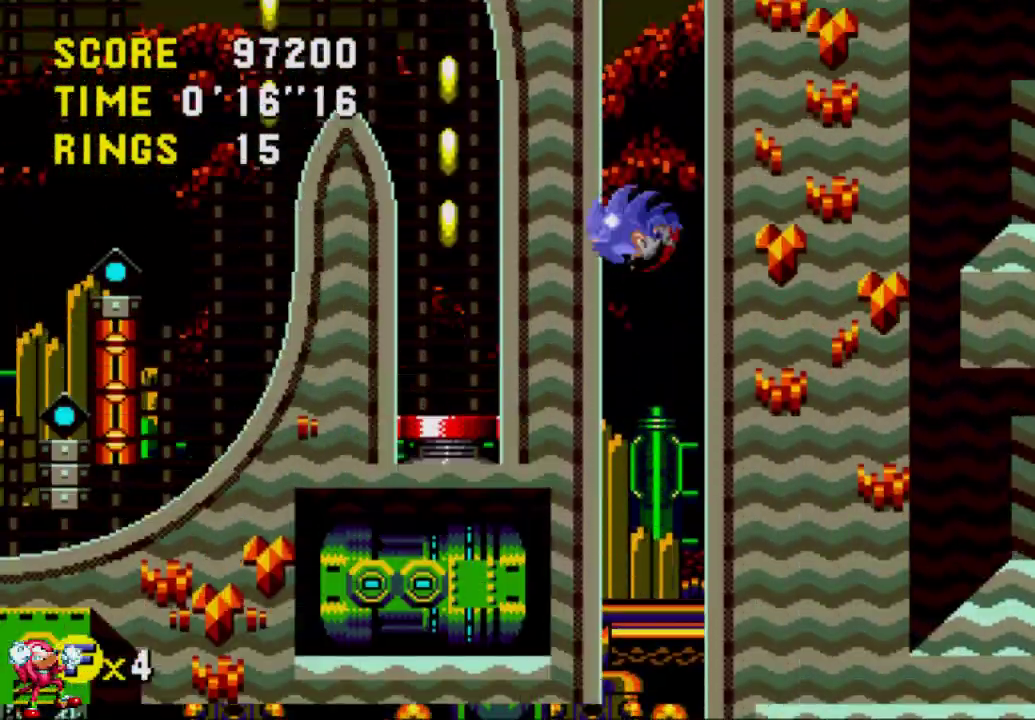
{"buttons": [], "left_stick": "left", "right_stick": "center", "events": []}
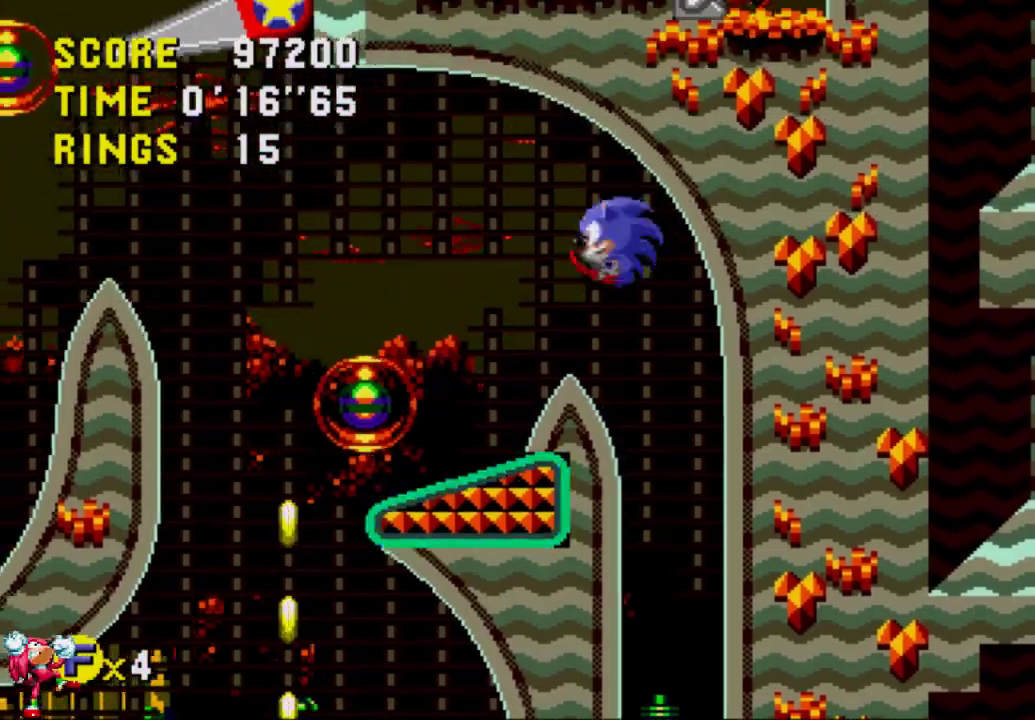
{"buttons": [], "left_stick": "left", "right_stick": "center", "events": []}
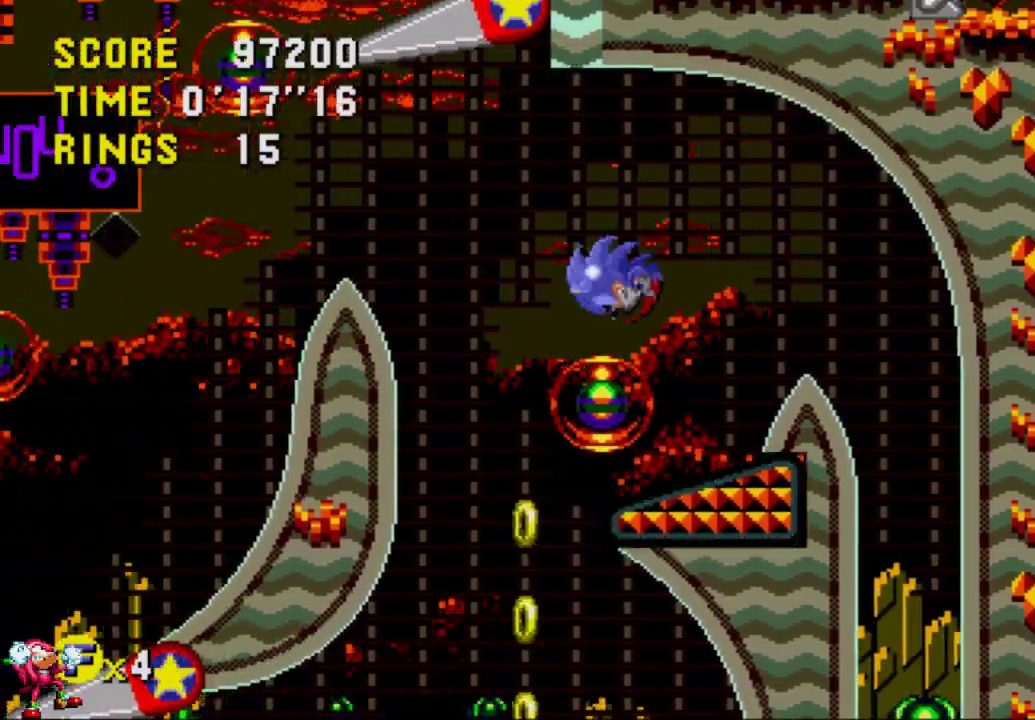
{"buttons": [], "left_stick": "left", "right_stick": "center", "events": []}
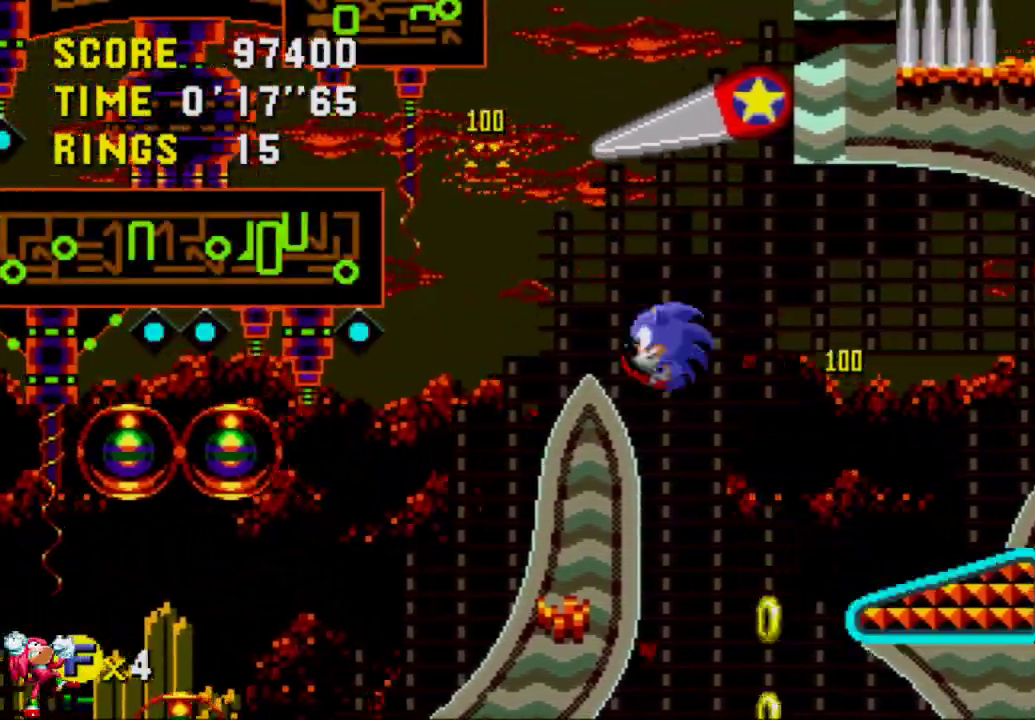
{"buttons": [], "left_stick": "center", "right_stick": "center", "events": [[50, "left_stick", "right"], [233, "left_stick", "center"]]}
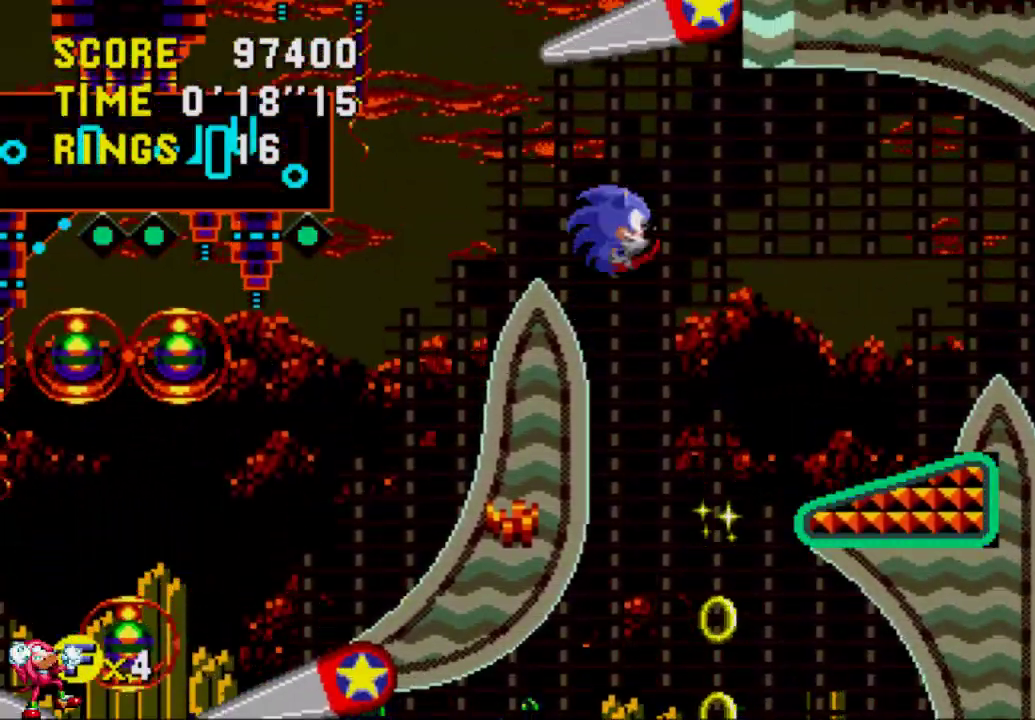
{"buttons": [], "left_stick": "left", "right_stick": "center", "events": [[133, "left_stick", "left"]]}
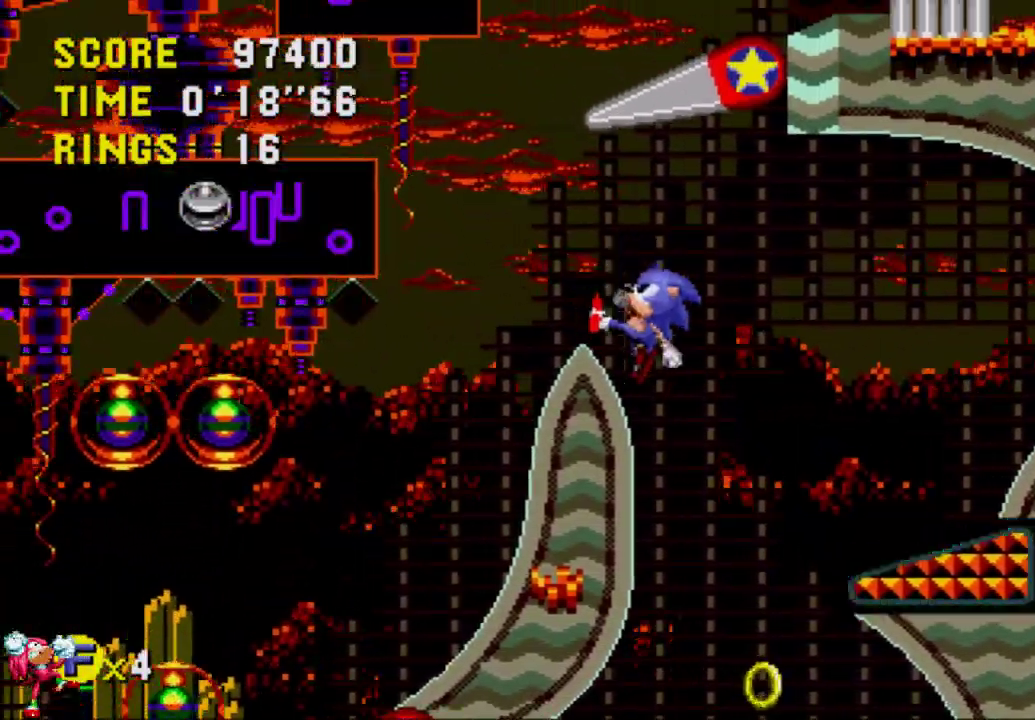
{"buttons": ["A"], "left_stick": "right", "right_stick": "center", "events": [[250, "A", "down"], [450, "left_stick", "right"]]}
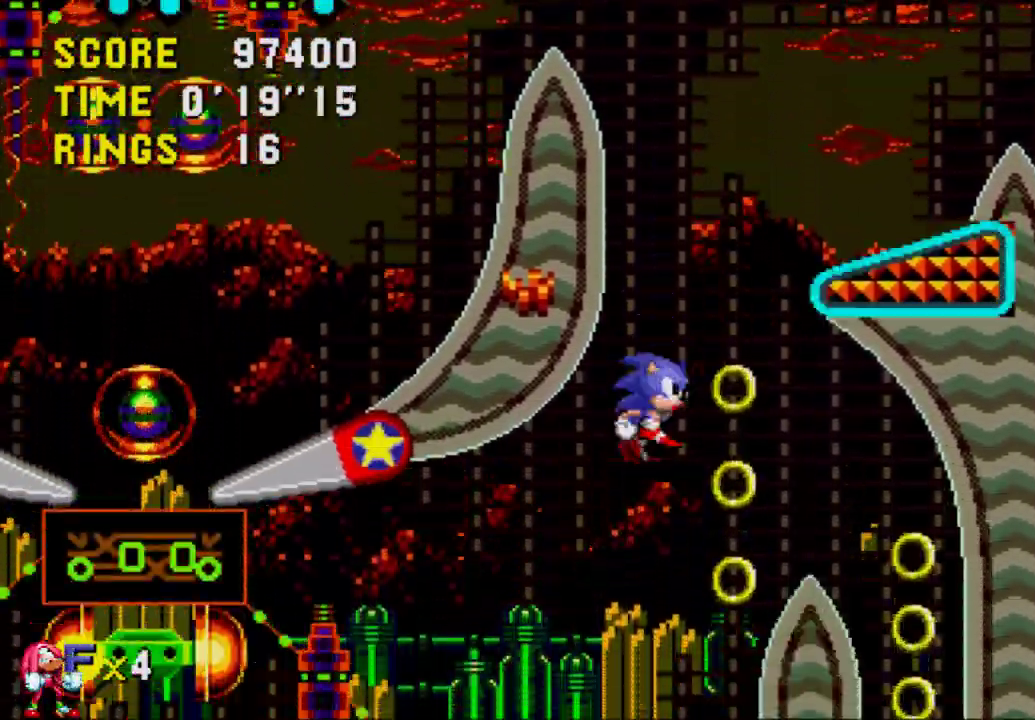
{"buttons": [], "left_stick": "left", "right_stick": "center", "events": [[17, "A", "up"], [283, "left_stick", "left"]]}
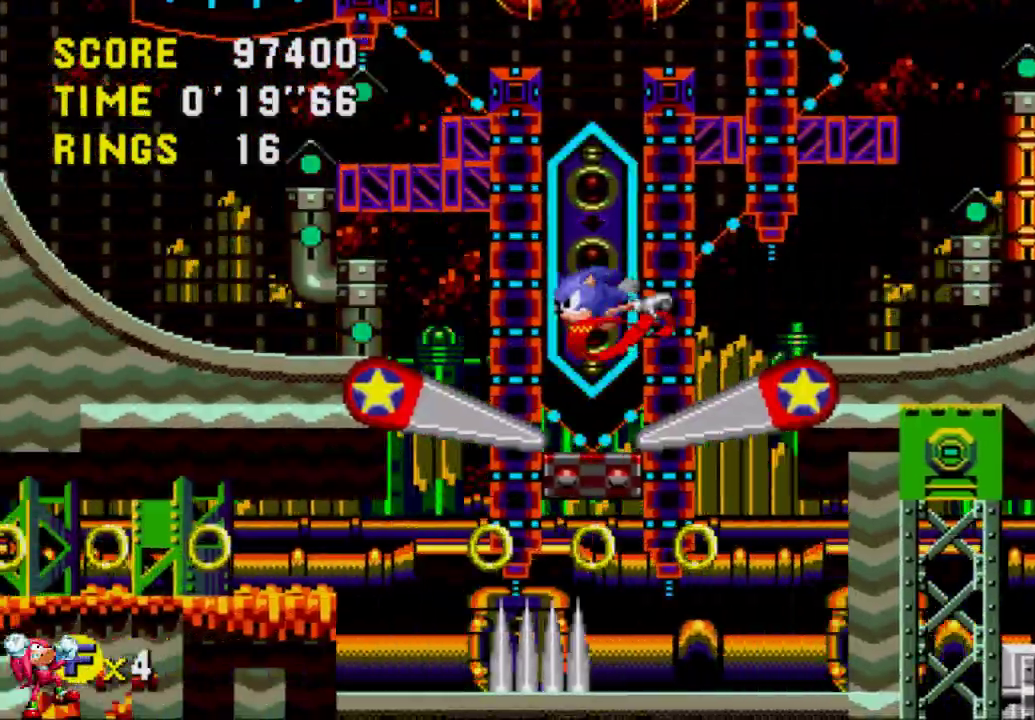
{"buttons": [], "left_stick": "center", "right_stick": "center", "events": [[83, "A", "down"], [100, "left_stick", "up"], [150, "left_stick", "right"], [350, "A", "up"], [350, "left_stick", "left"], [483, "left_stick", "center"]]}
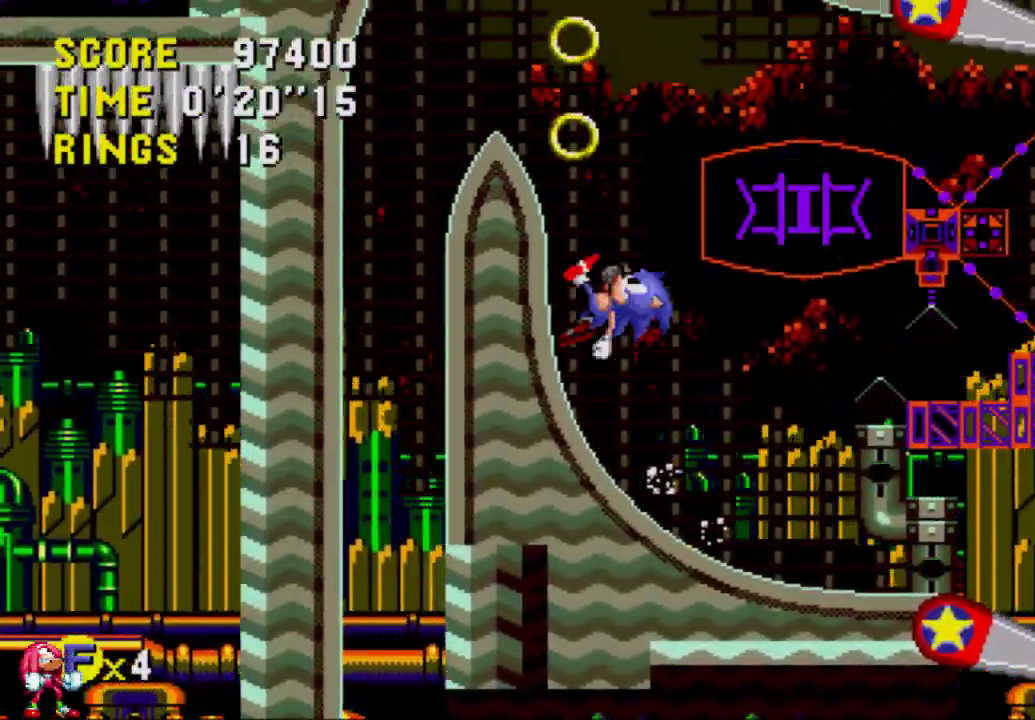
{"buttons": [], "left_stick": "right", "right_stick": "center", "events": [[50, "left_stick", "right"], [150, "A", "down"], [450, "A", "up"]]}
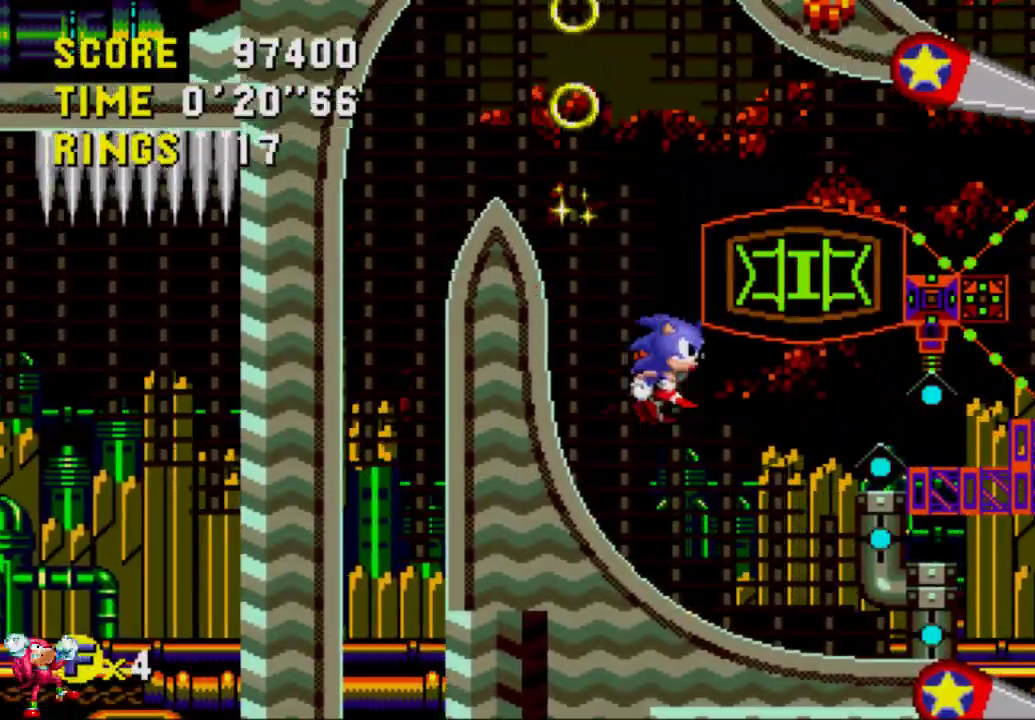
{"buttons": [], "left_stick": "center", "right_stick": "center", "events": [[17, "left_stick", "center"], [217, "DPAD_RIGHT", "down"], [317, "DPAD_RIGHT", "up"]]}
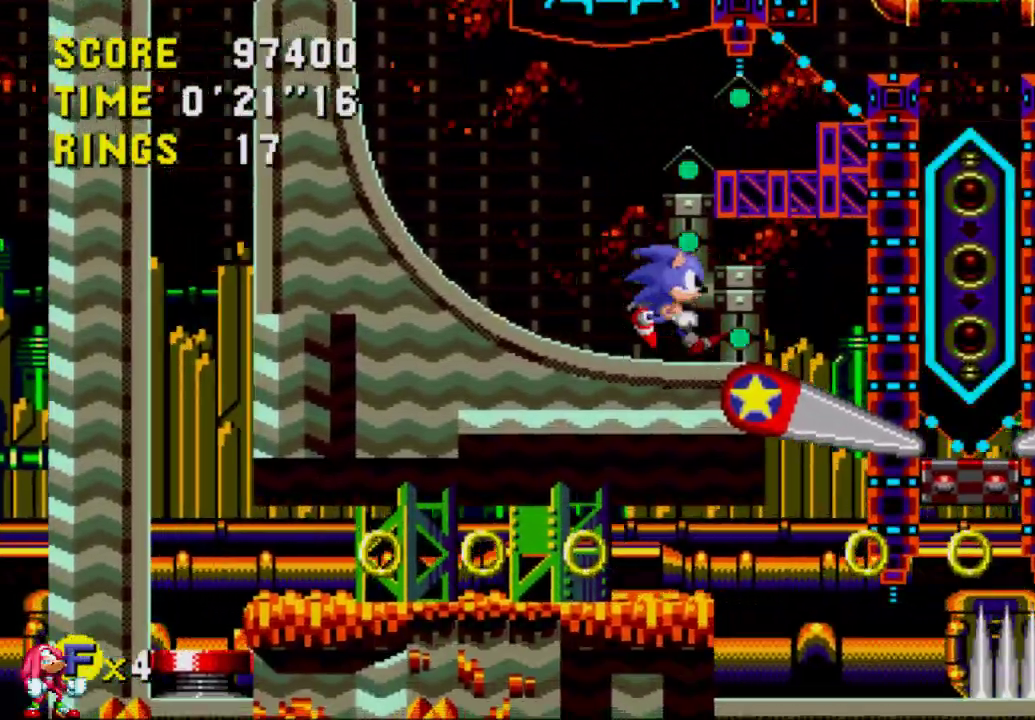
{"buttons": ["A", "DPAD_LEFT"], "left_stick": "center", "right_stick": "center", "events": [[50, "DPAD_RIGHT", "down"], [250, "DPAD_RIGHT", "up"], [283, "DPAD_LEFT", "down"], [317, "A", "down"]]}
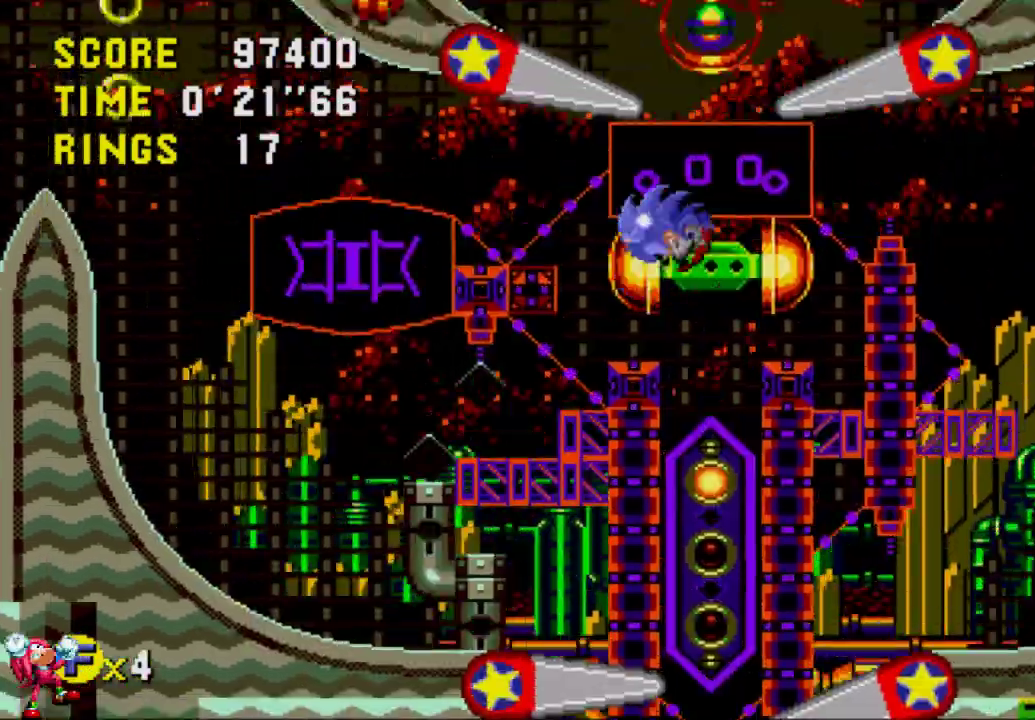
{"buttons": ["DPAD_RIGHT"], "left_stick": "center", "right_stick": "center", "events": [[317, "A", "up"], [417, "DPAD_LEFT", "up"], [417, "DPAD_RIGHT", "down"]]}
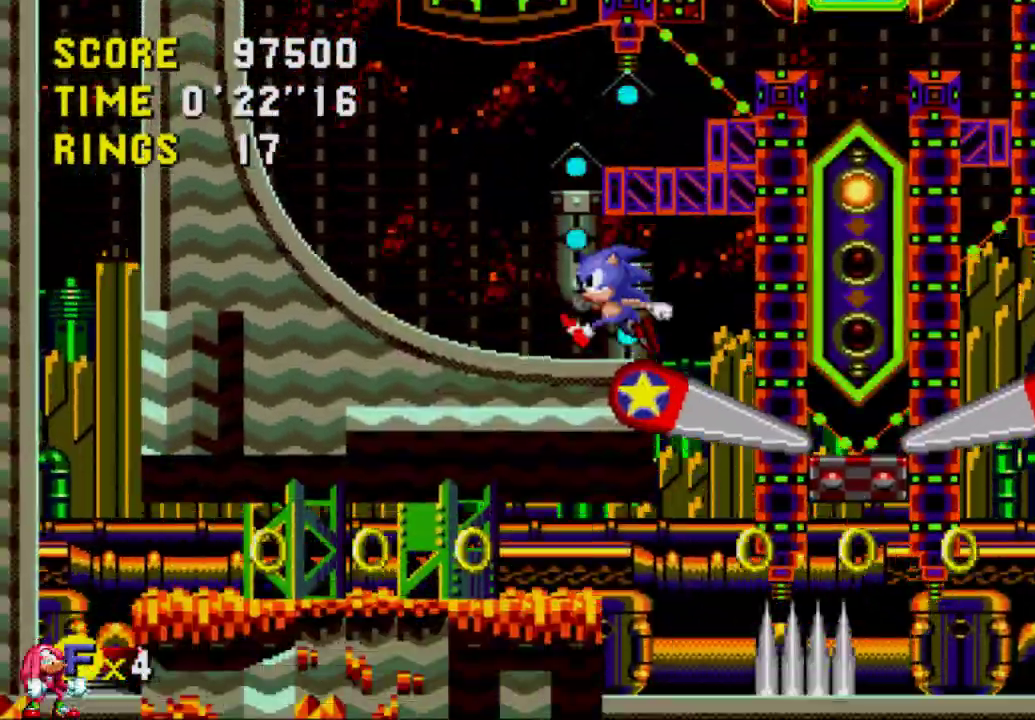
{"buttons": ["A", "DPAD_LEFT"], "left_stick": "center", "right_stick": "center", "events": [[350, "DPAD_RIGHT", "up"], [383, "A", "down"], [417, "DPAD_LEFT", "down"]]}
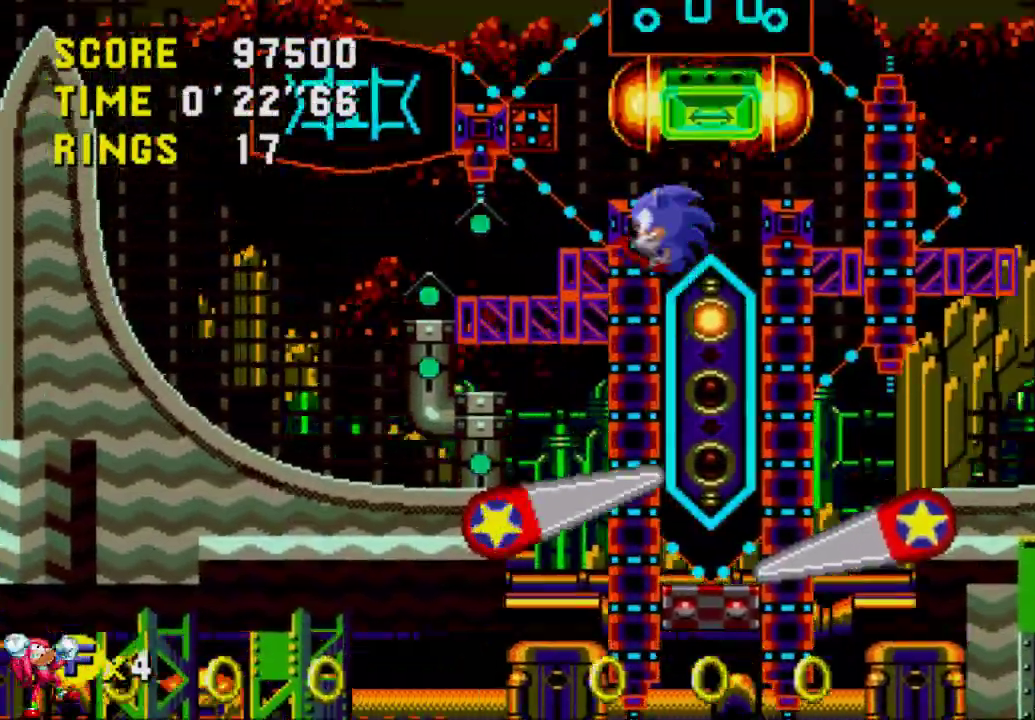
{"buttons": ["A", "DPAD_UP"], "left_stick": "center", "right_stick": "center", "events": [[483, "DPAD_LEFT", "up"], [483, "DPAD_UP", "down"]]}
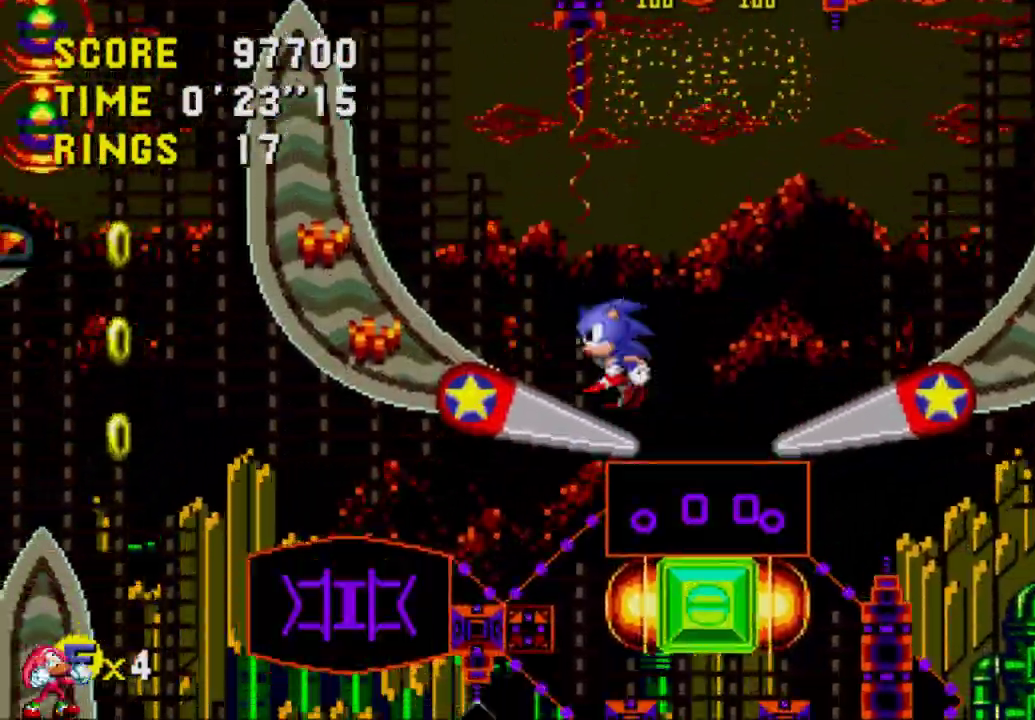
{"buttons": ["A", "DPAD_LEFT"], "left_stick": "center", "right_stick": "center", "events": [[17, "DPAD_RIGHT", "down"], [17, "DPAD_UP", "up"], [100, "A", "up"], [150, "A", "down"], [183, "DPAD_LEFT", "down"], [183, "DPAD_RIGHT", "up"]]}
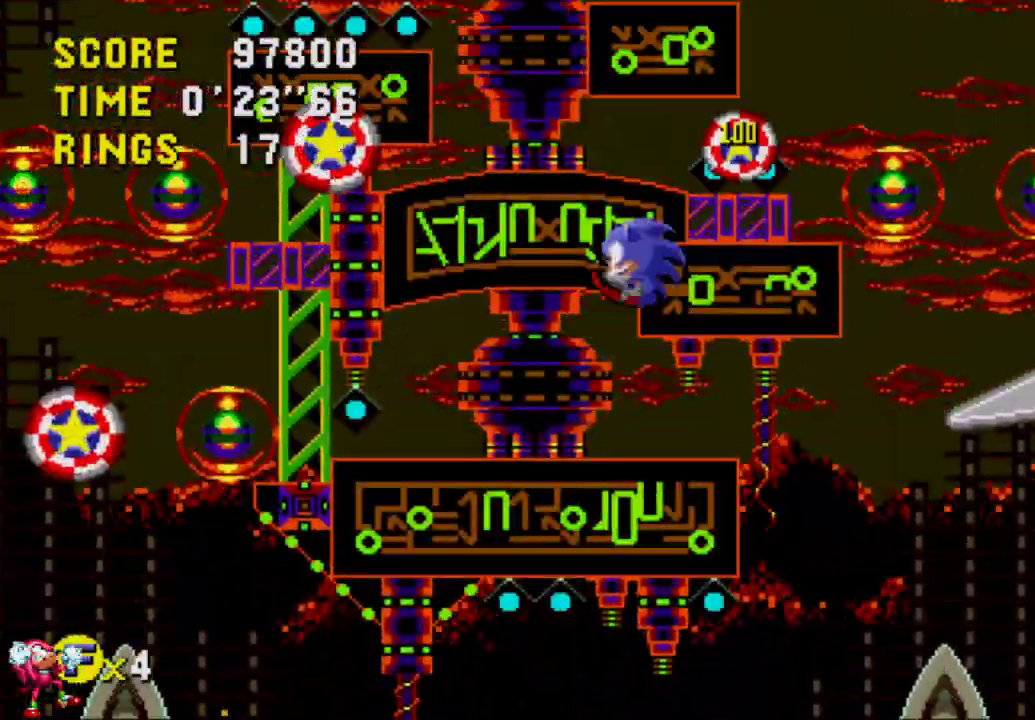
{"buttons": ["DPAD_RIGHT"], "left_stick": "center", "right_stick": "center", "events": [[183, "DPAD_LEFT", "up"], [183, "DPAD_UP", "down"], [217, "DPAD_RIGHT", "down"], [217, "DPAD_UP", "up"], [250, "DPAD_RIGHT", "up"], [300, "DPAD_RIGHT", "down"], [317, "A", "up"]]}
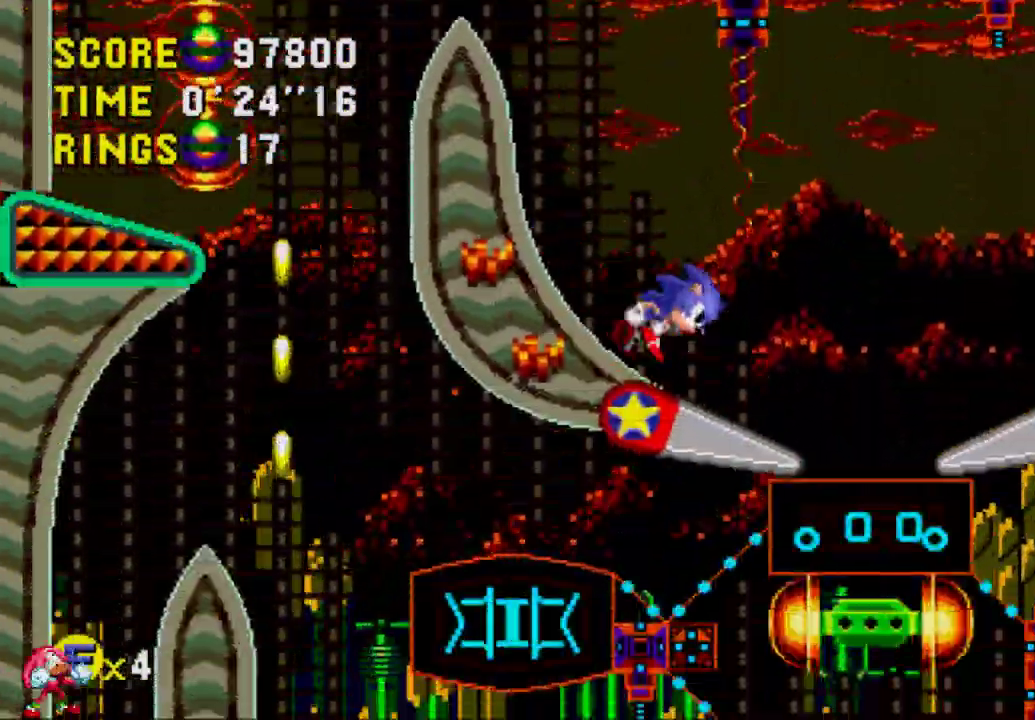
{"buttons": ["A", "DPAD_RIGHT"], "left_stick": "center", "right_stick": "center", "events": [[17, "DPAD_LEFT", "down"], [17, "DPAD_RIGHT", "up"], [50, "A", "down"], [350, "DPAD_LEFT", "up"], [350, "DPAD_UP", "down"], [383, "DPAD_RIGHT", "down"], [383, "DPAD_UP", "up"]]}
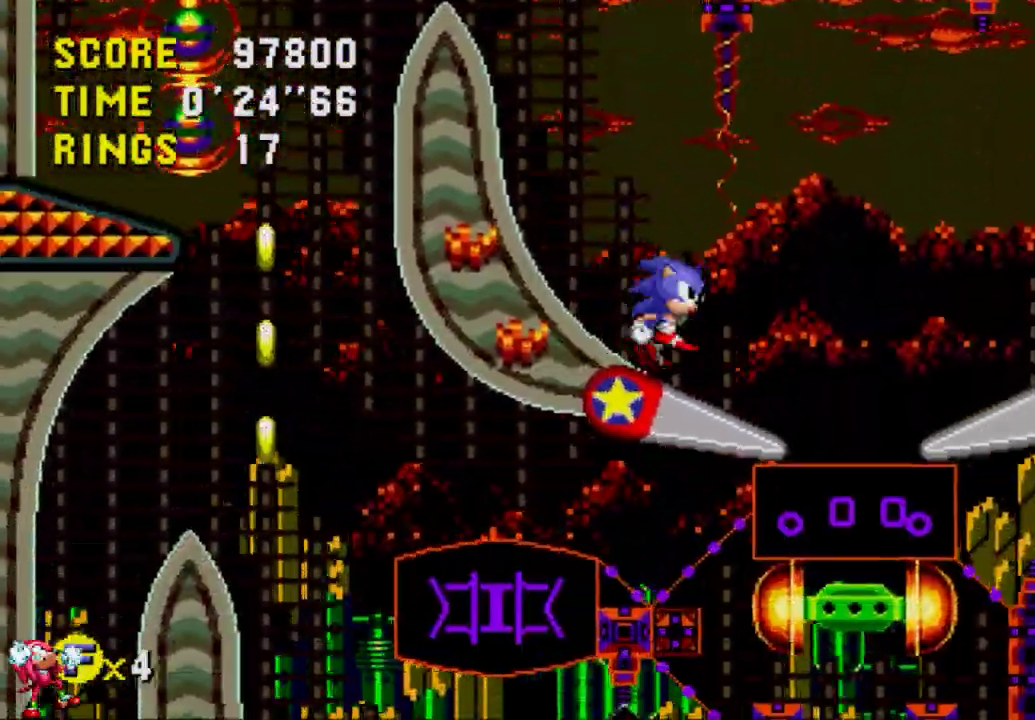
{"buttons": ["A"], "left_stick": "center", "right_stick": "center", "events": [[50, "A", "up"], [83, "DPAD_RIGHT", "up"], [83, "DPAD_UP", "down"], [117, "A", "down"], [117, "DPAD_LEFT", "down"], [117, "DPAD_UP", "up"], [383, "DPAD_UP", "down"], [417, "DPAD_LEFT", "up"], [450, "DPAD_RIGHT", "down"], [450, "DPAD_UP", "up"], [483, "DPAD_RIGHT", "up"]]}
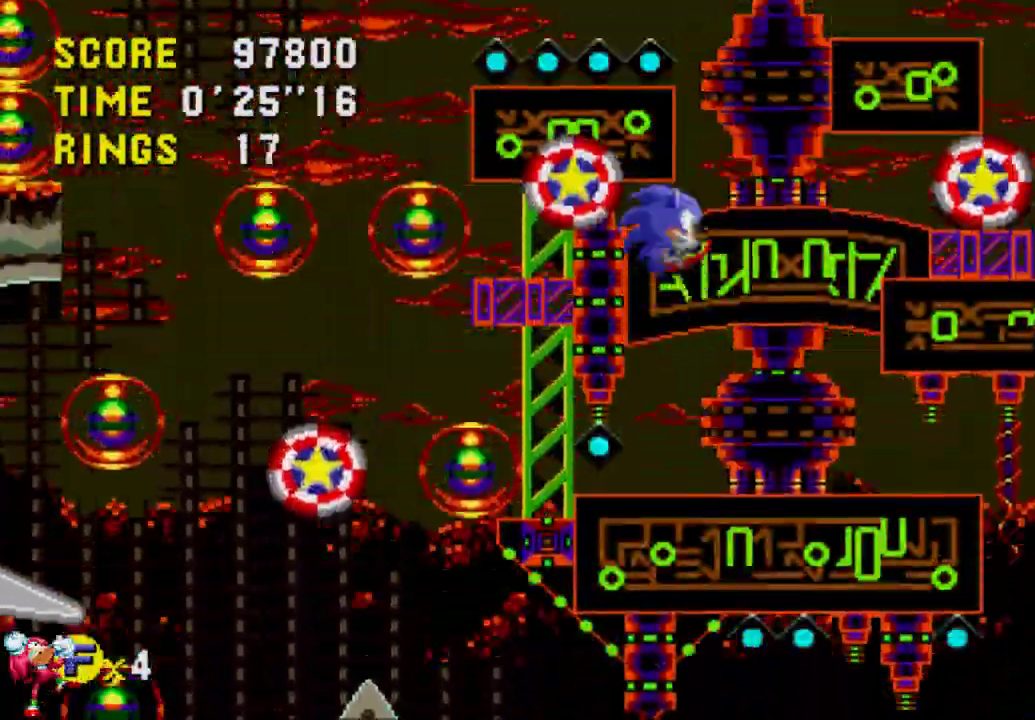
{"buttons": ["A"], "left_stick": "center", "right_stick": "center", "events": []}
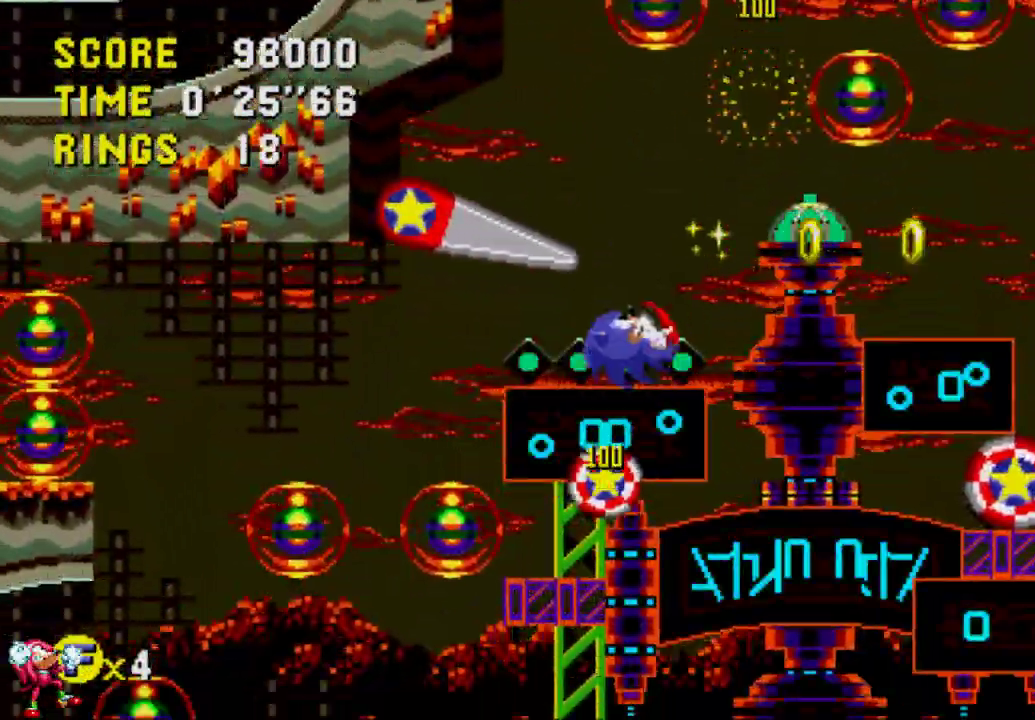
{"buttons": ["A", "DPAD_RIGHT"], "left_stick": "center", "right_stick": "center", "events": [[50, "A", "up"], [133, "A", "down"], [133, "DPAD_RIGHT", "down"], [217, "DPAD_RIGHT", "up"], [250, "DPAD_LEFT", "down"], [383, "DPAD_LEFT", "up"], [383, "DPAD_UP", "down"], [417, "DPAD_RIGHT", "down"], [417, "DPAD_UP", "up"]]}
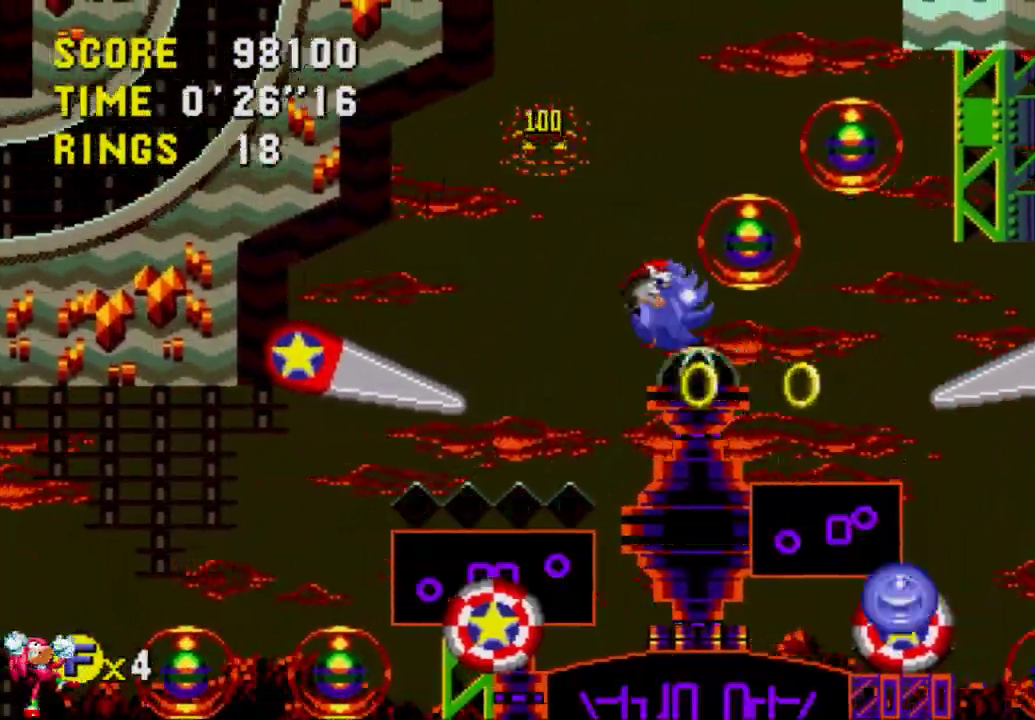
{"buttons": ["A", "DPAD_RIGHT"], "left_stick": "center", "right_stick": "center", "events": [[150, "DPAD_RIGHT", "up"], [383, "A", "up"], [417, "DPAD_RIGHT", "down"], [450, "A", "down"]]}
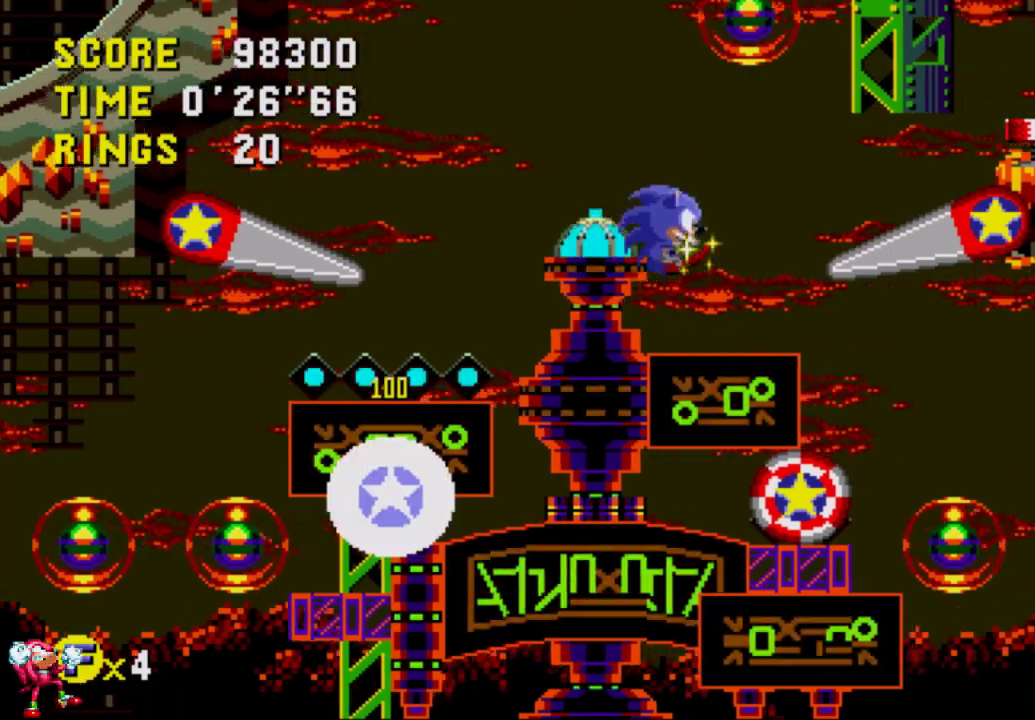
{"buttons": ["A", "DPAD_RIGHT"], "left_stick": "center", "right_stick": "center", "events": [[17, "DPAD_RIGHT", "up"], [50, "DPAD_LEFT", "down"], [83, "DPAD_LEFT", "up"], [350, "DPAD_RIGHT", "down"], [383, "A", "up"], [433, "A", "down"]]}
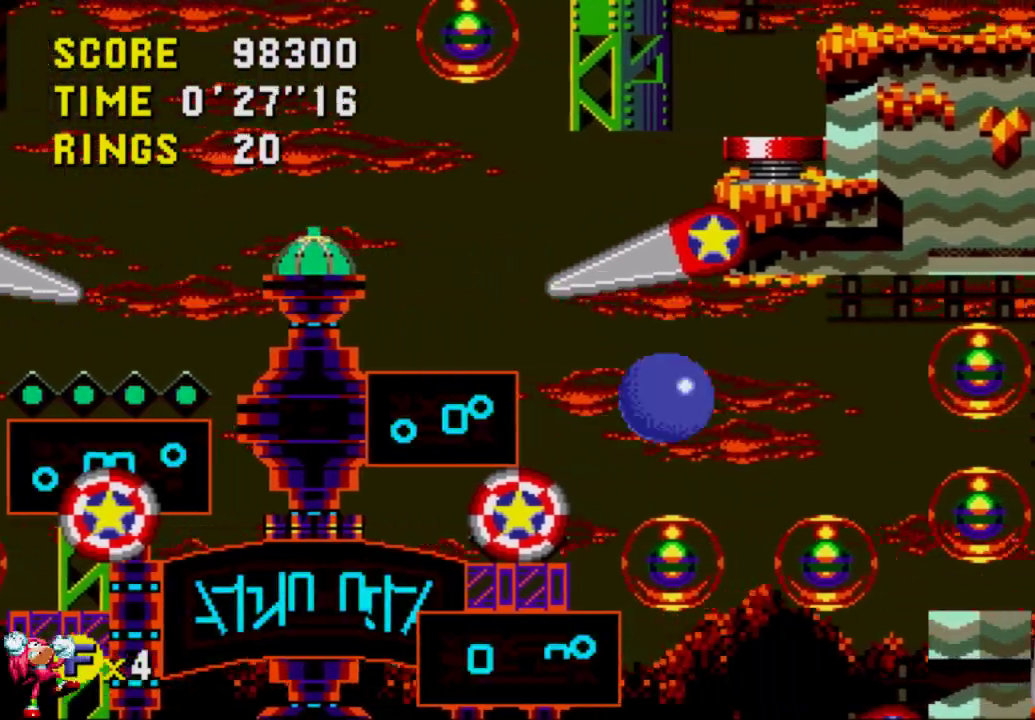
{"buttons": ["A", "DPAD_LEFT"], "left_stick": "center", "right_stick": "center", "events": [[17, "DPAD_RIGHT", "up"], [117, "DPAD_LEFT", "down"], [150, "A", "up"], [217, "A", "down"]]}